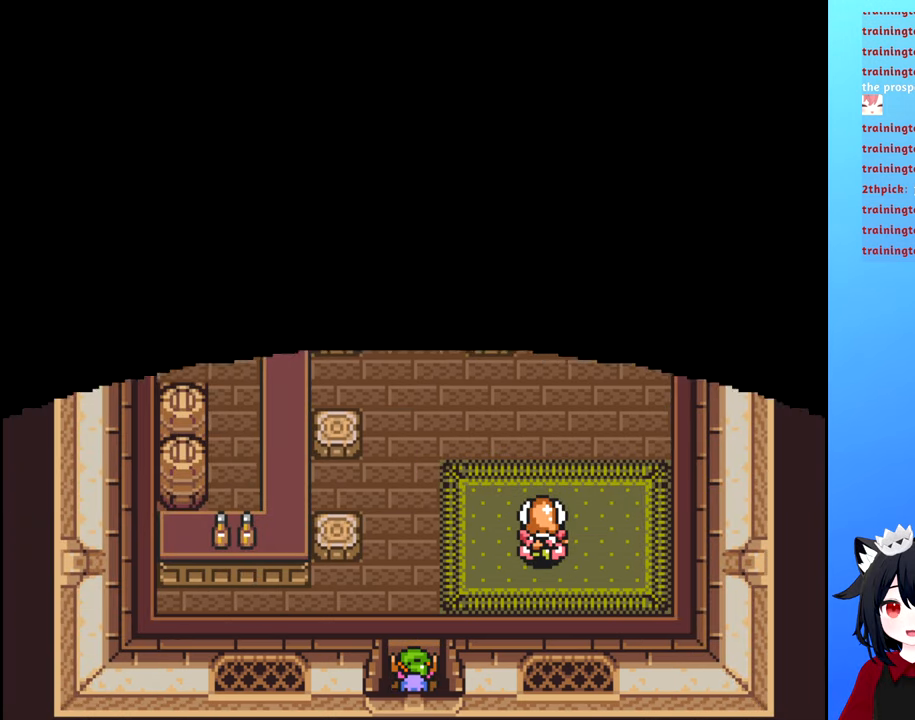
Gameplay with a controller (Nintendo layout); each line is a JSON object with the inputs held at the frame after it. "events" lists button and stick changes between this image and that frame as [ms after this image, input, new state], when the widget could be followed in between. Not read: L3 R3.
{"buttons": [], "events": []}
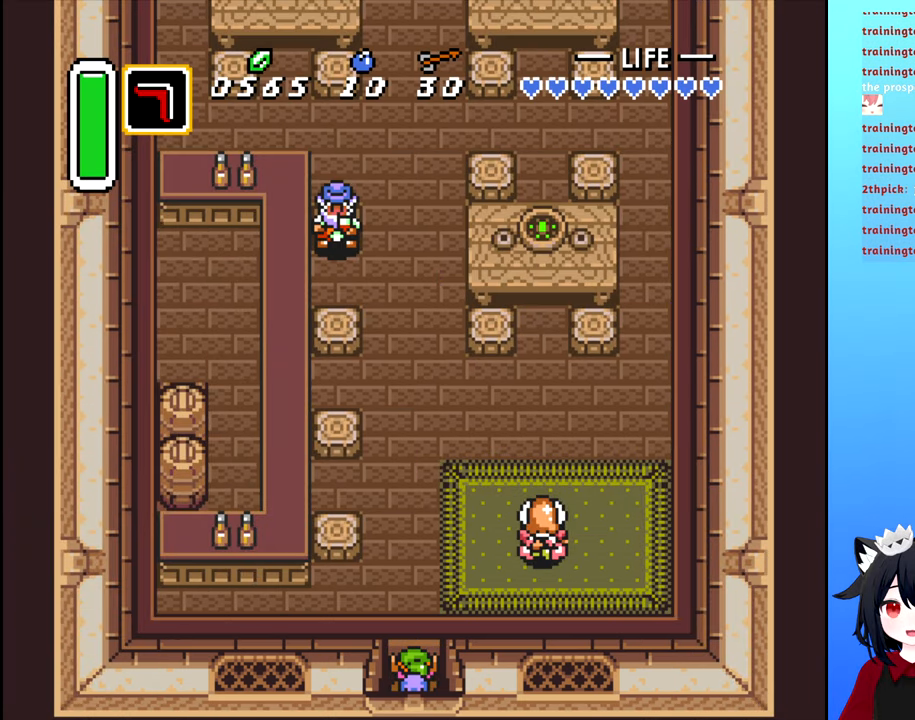
{"buttons": [], "events": []}
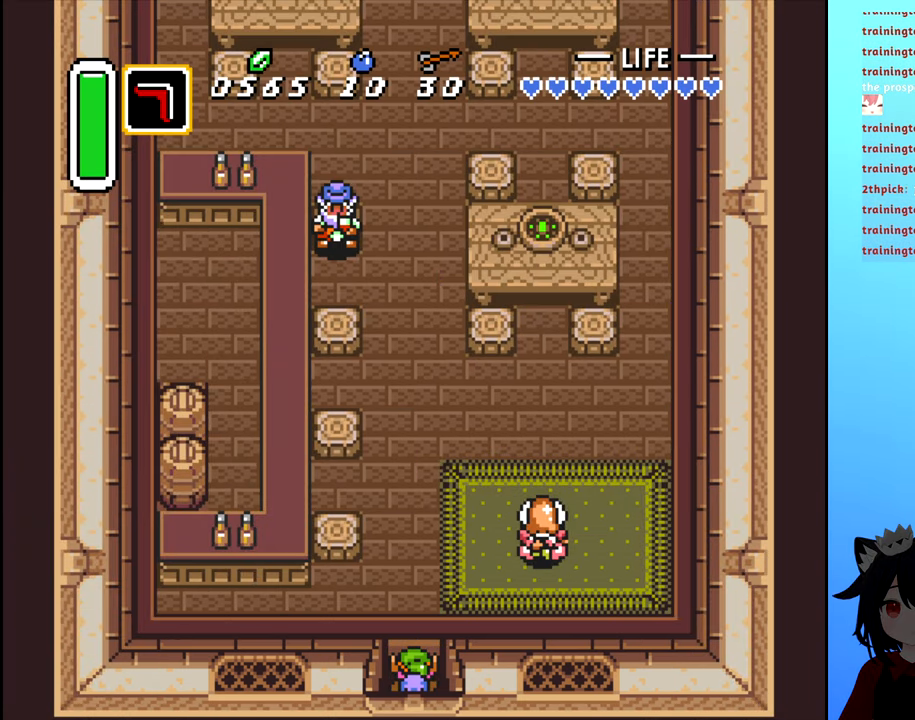
{"buttons": ["DPAD_UP"], "events": [[217, "DPAD_UP", "down"]]}
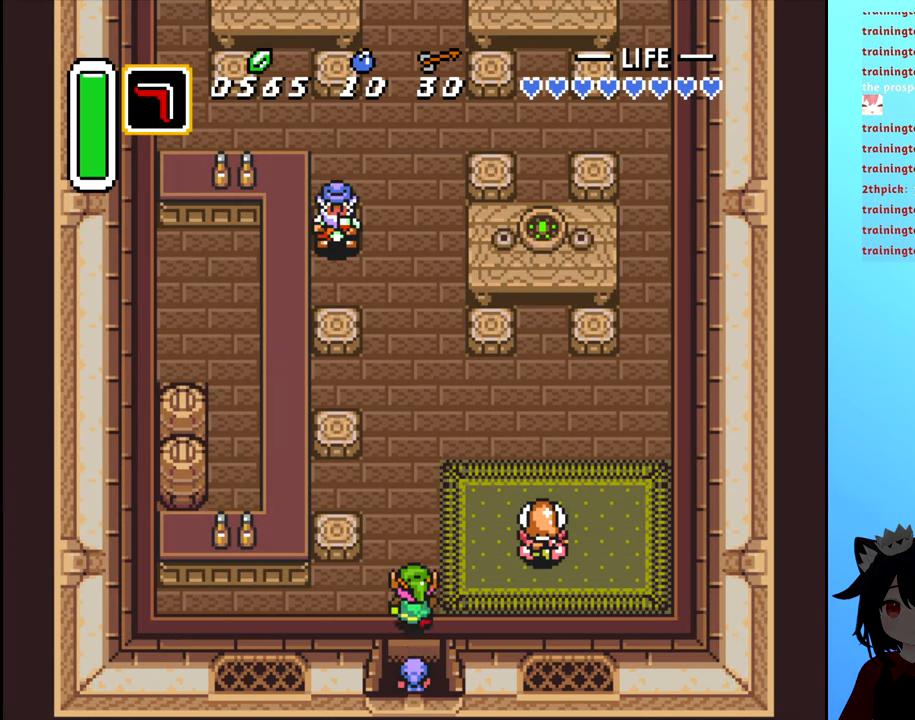
{"buttons": ["DPAD_RIGHT"], "events": [[200, "DPAD_RIGHT", "down"], [217, "DPAD_UP", "up"]]}
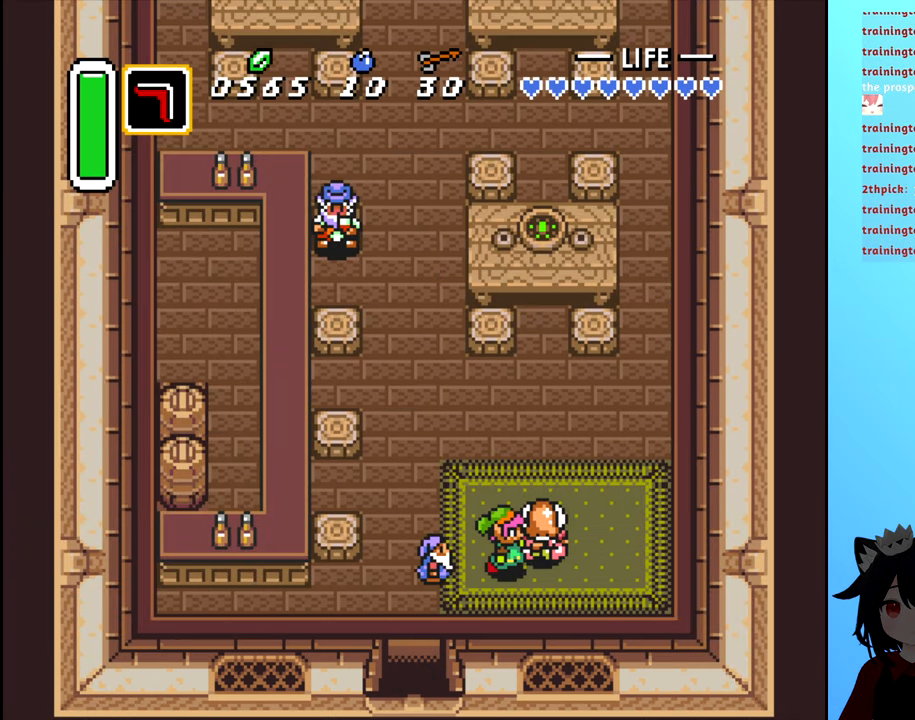
{"buttons": [], "events": [[84, "B", "down"], [117, "DPAD_RIGHT", "up"], [217, "B", "up"]]}
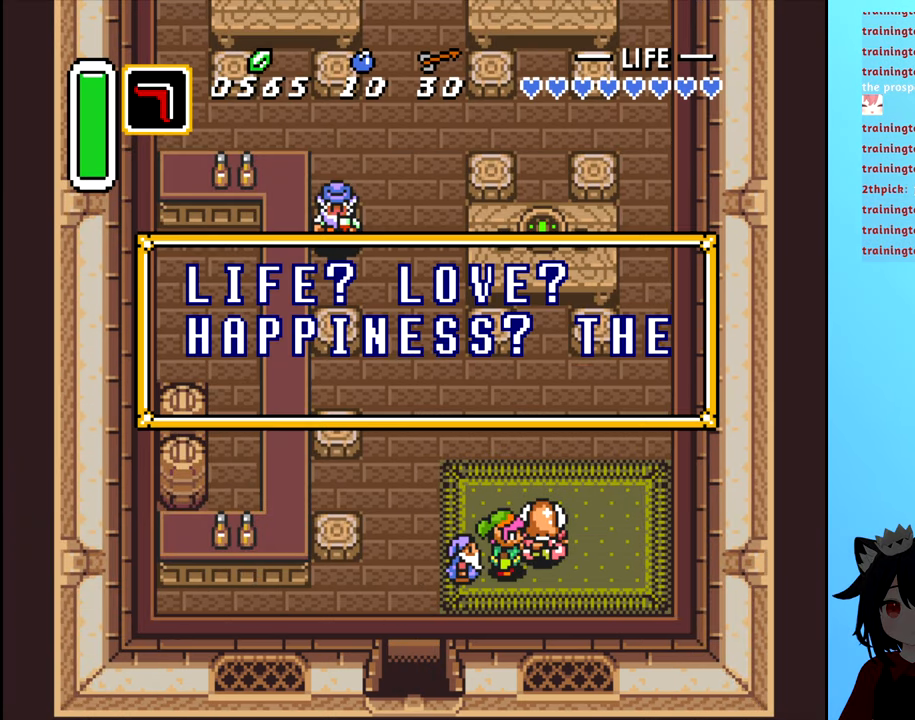
{"buttons": [], "events": []}
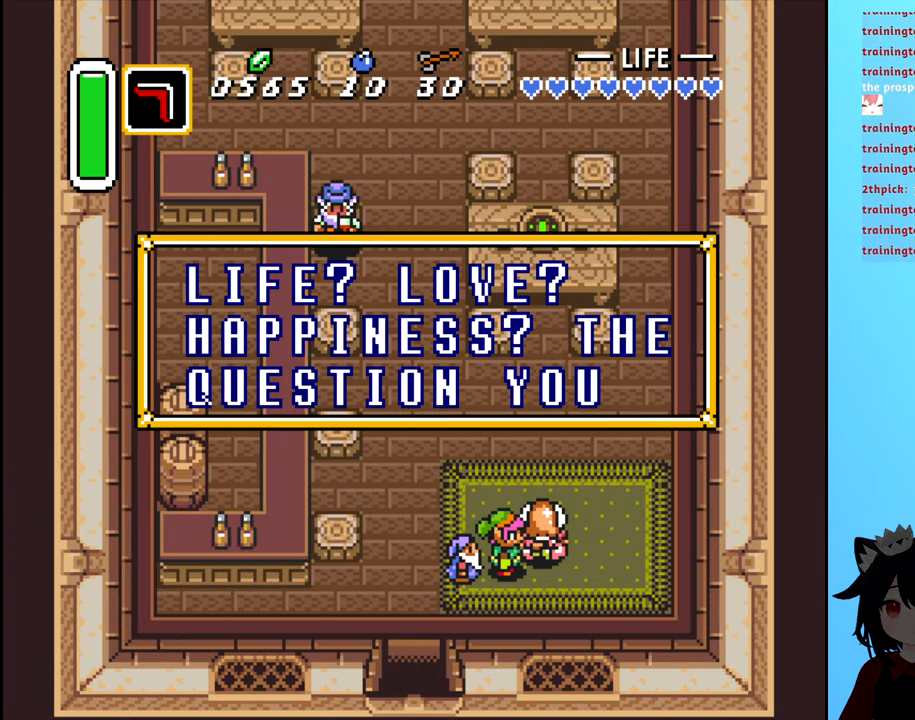
{"buttons": ["B"], "events": [[384, "B", "down"]]}
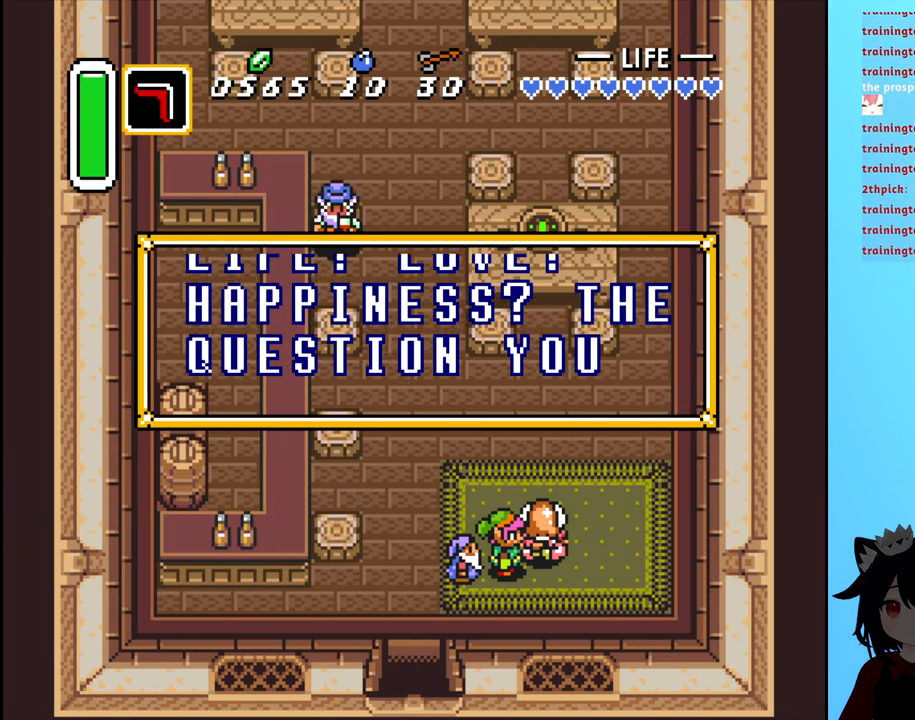
{"buttons": [], "events": [[100, "B", "up"]]}
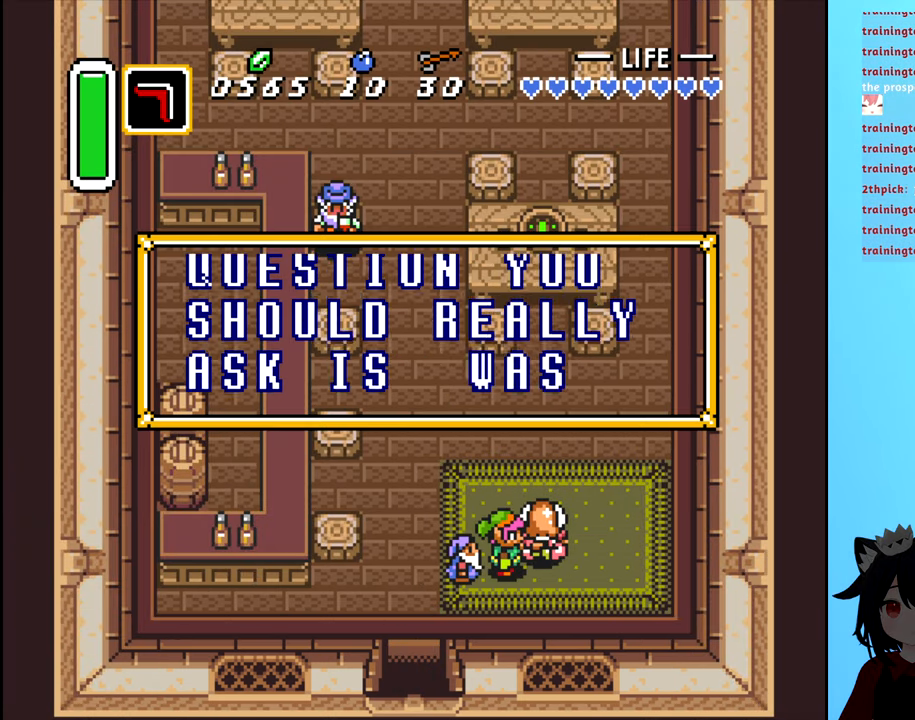
{"buttons": [], "events": []}
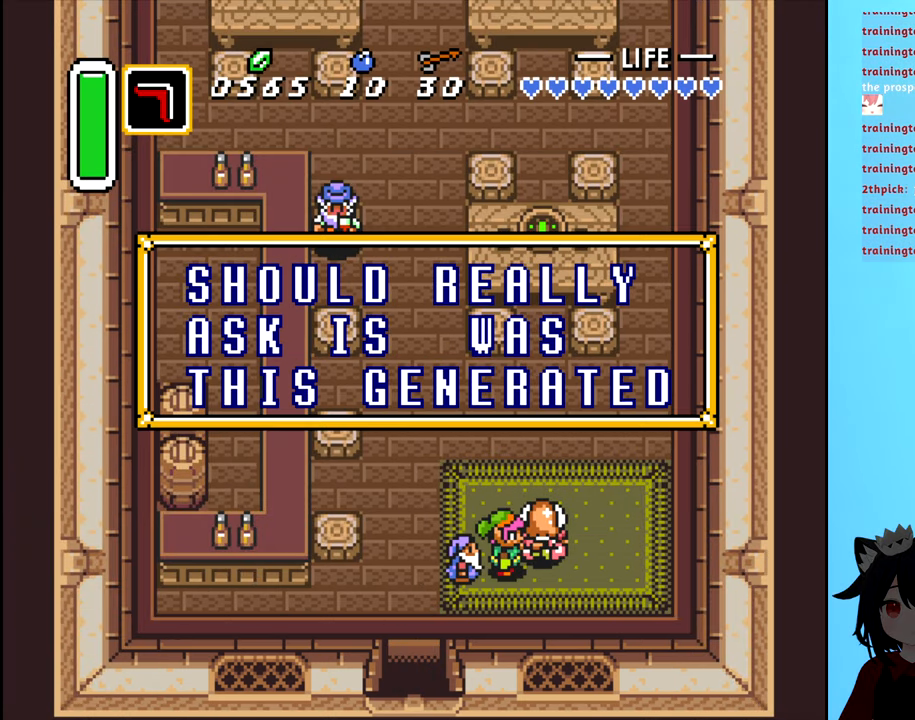
{"buttons": ["B"], "events": [[366, "B", "down"]]}
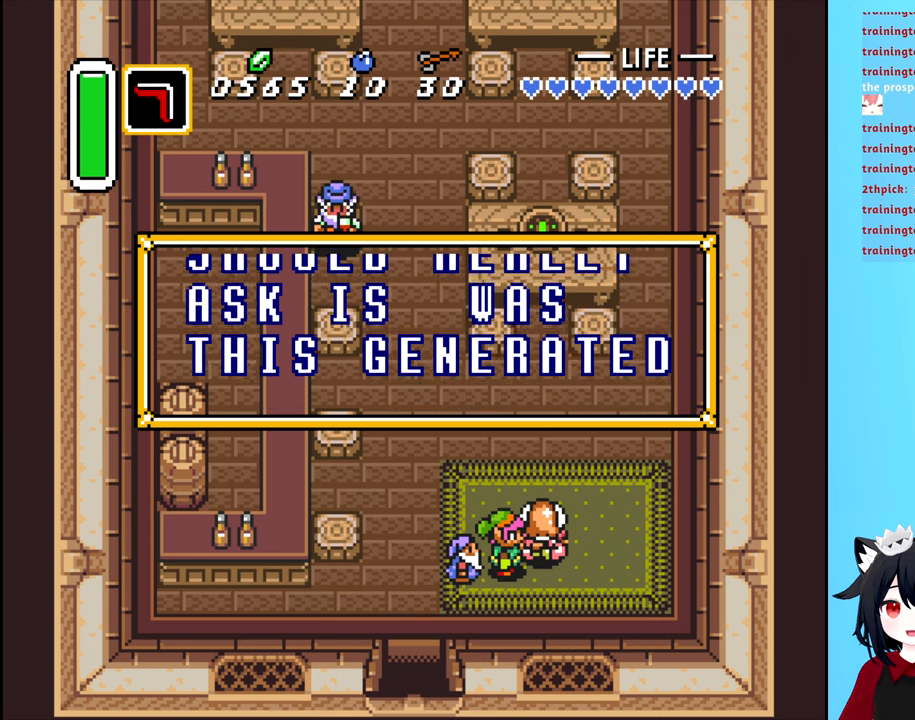
{"buttons": [], "events": [[50, "B", "up"]]}
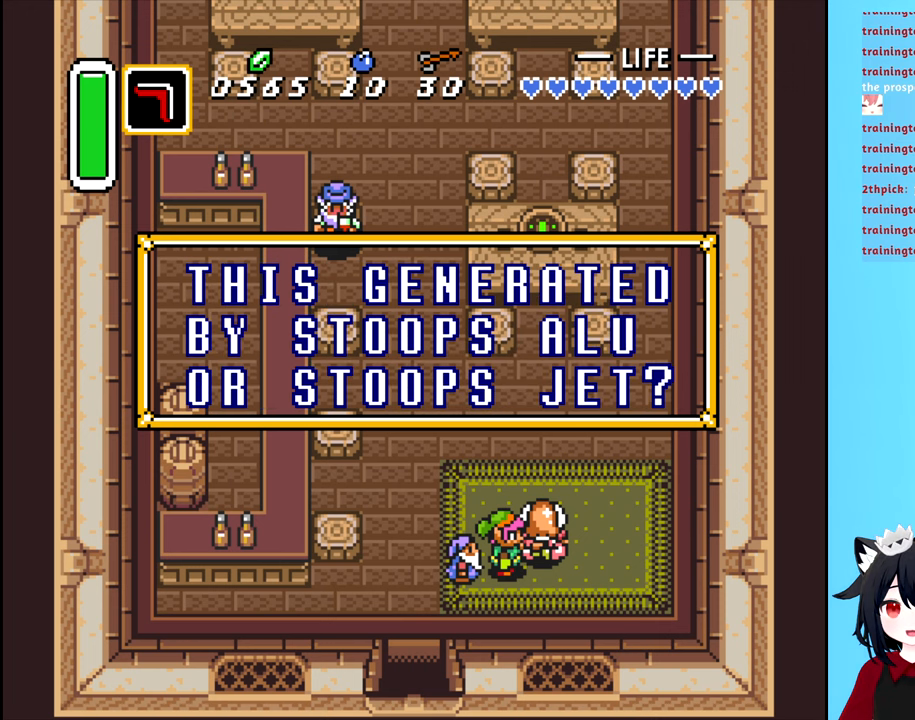
{"buttons": ["B", "DPAD_LEFT"], "events": [[50, "B", "down"], [200, "B", "up"], [266, "DPAD_LEFT", "down"], [383, "B", "down"]]}
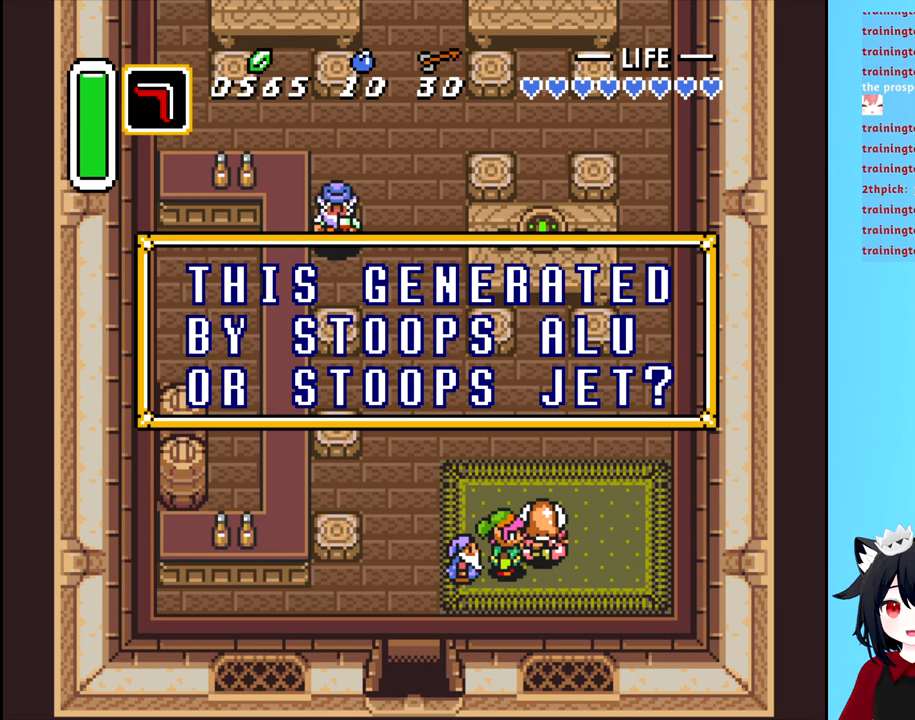
{"buttons": ["DPAD_UP"], "events": [[16, "B", "up"], [183, "DPAD_UP", "down"], [200, "DPAD_LEFT", "up"], [233, "B", "down"], [383, "B", "up"]]}
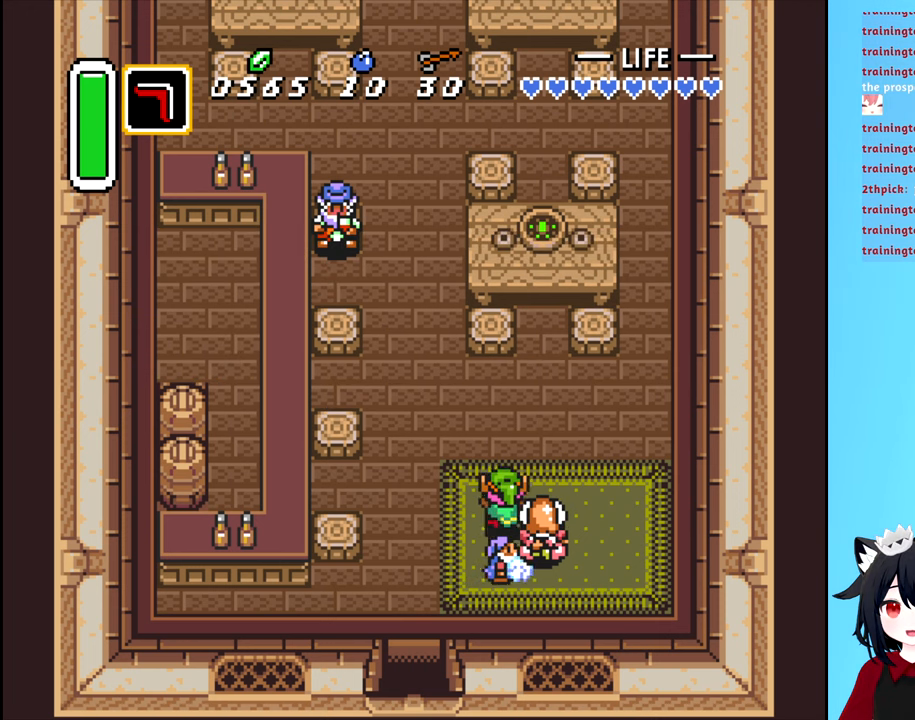
{"buttons": ["DPAD_UP"], "events": [[183, "DPAD_LEFT", "down"], [233, "DPAD_UP", "up"], [450, "DPAD_UP", "down"], [466, "DPAD_LEFT", "up"]]}
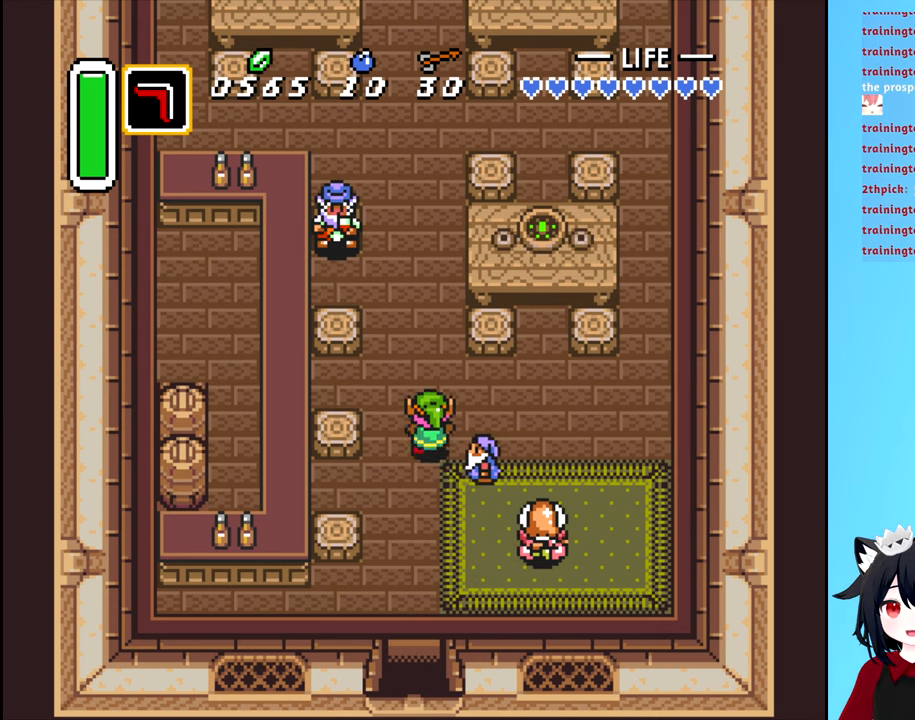
{"buttons": ["DPAD_UP"], "events": []}
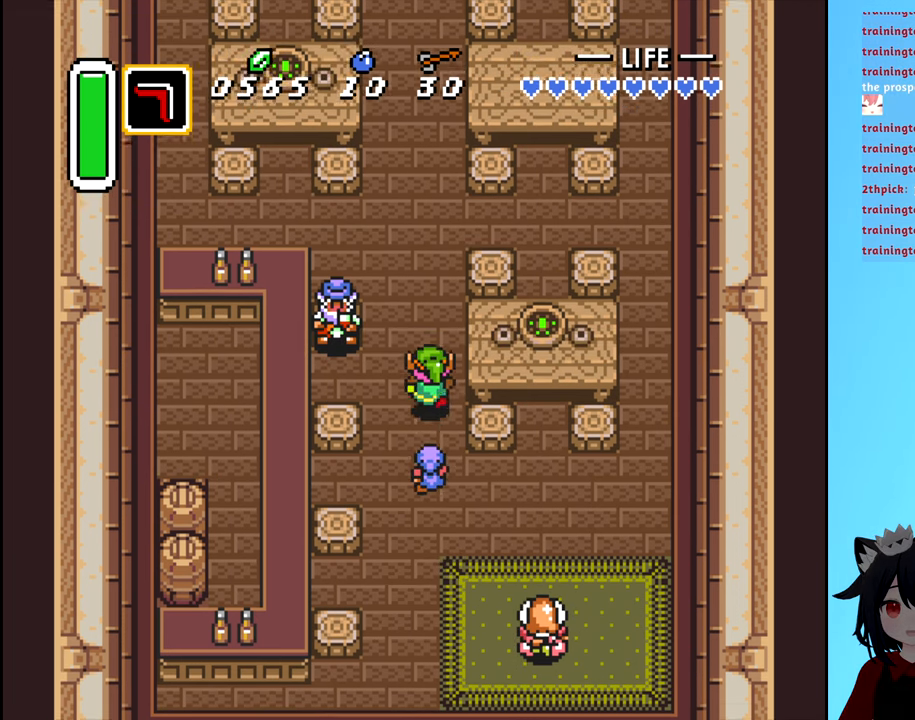
{"buttons": [], "events": [[433, "DPAD_UP", "up"]]}
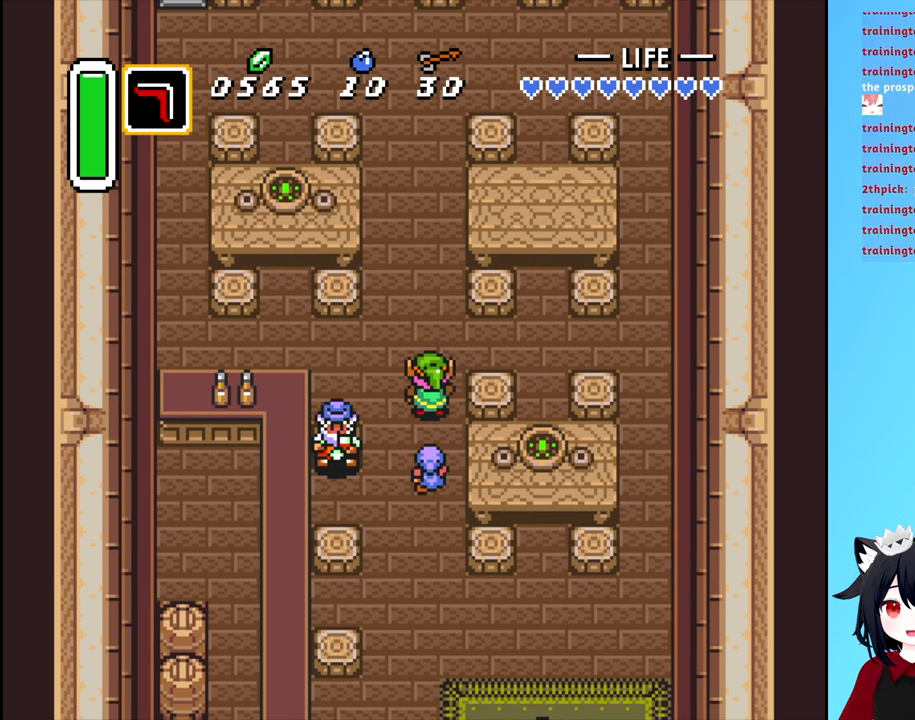
{"buttons": ["DPAD_LEFT"], "events": [[133, "DPAD_DOWN", "down"], [266, "DPAD_DOWN", "up"], [266, "DPAD_LEFT", "down"]]}
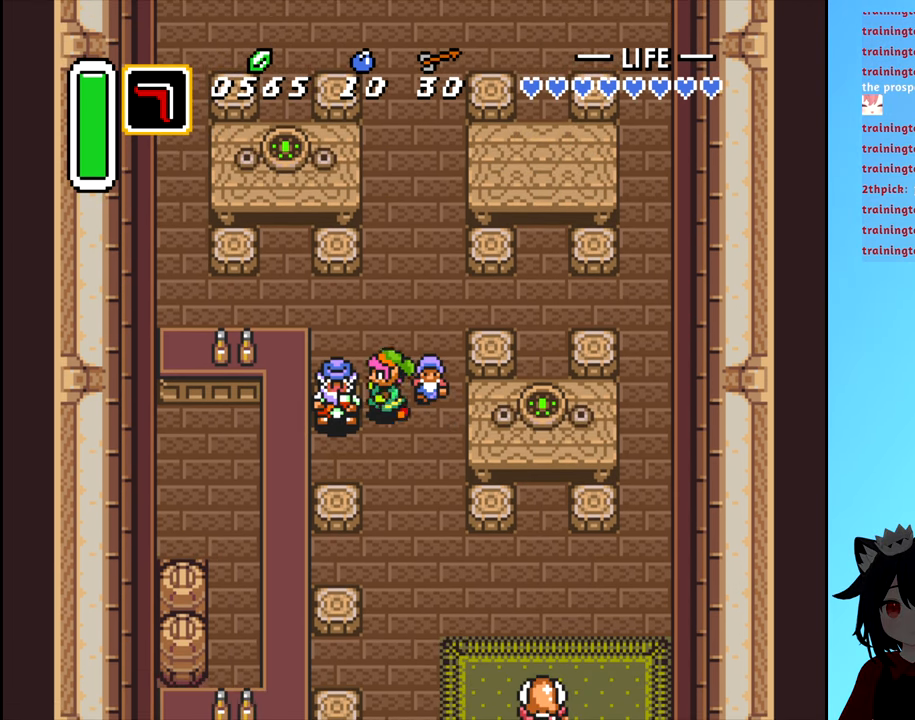
{"buttons": [], "events": [[16, "B", "down"], [33, "DPAD_LEFT", "up"], [116, "B", "up"]]}
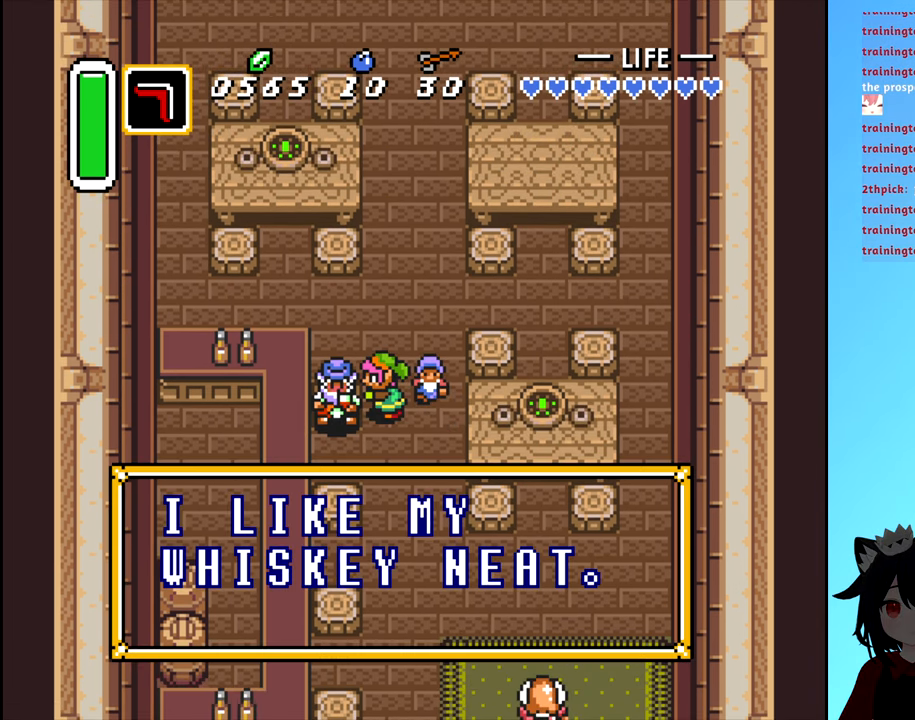
{"buttons": [], "events": [[350, "B", "down"], [466, "B", "up"]]}
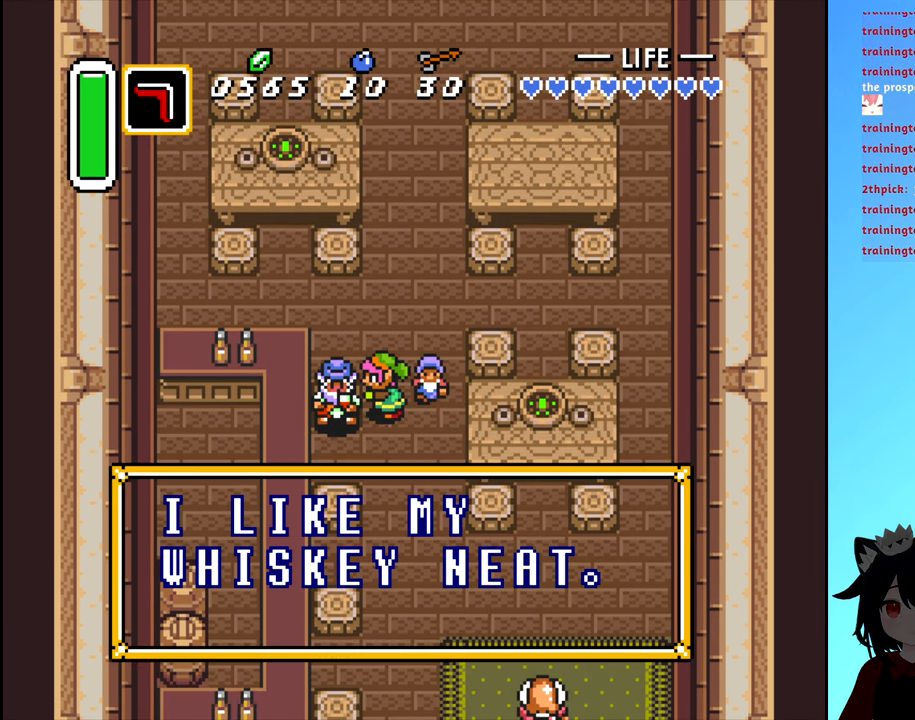
{"buttons": ["DPAD_UP"], "events": [[317, "DPAD_UP", "down"], [367, "B", "down"], [500, "B", "up"]]}
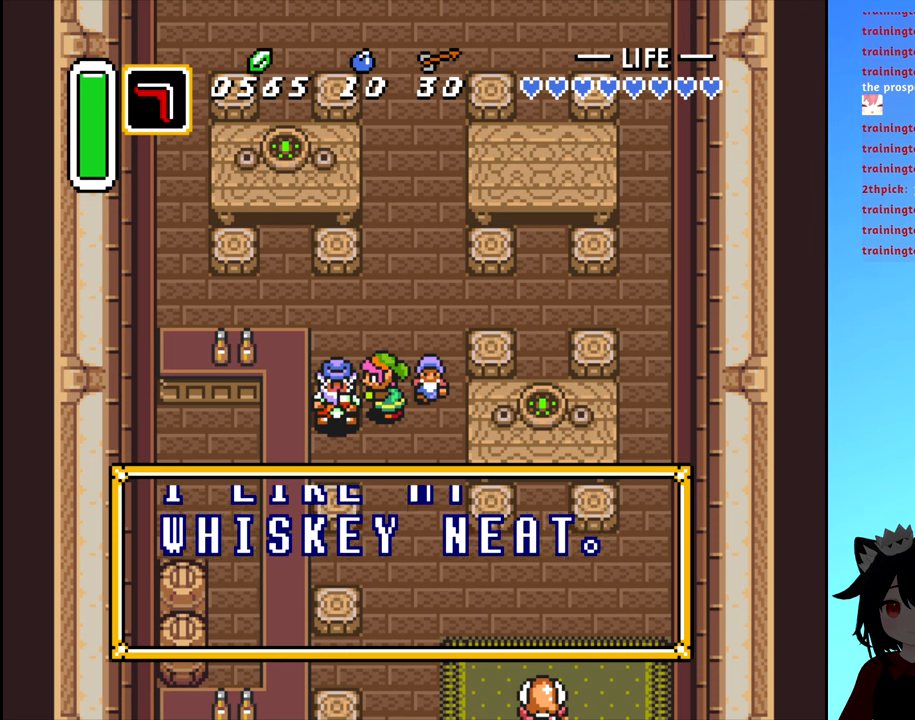
{"buttons": ["B", "DPAD_UP"], "events": [[217, "B", "down"], [333, "B", "up"], [433, "B", "down"]]}